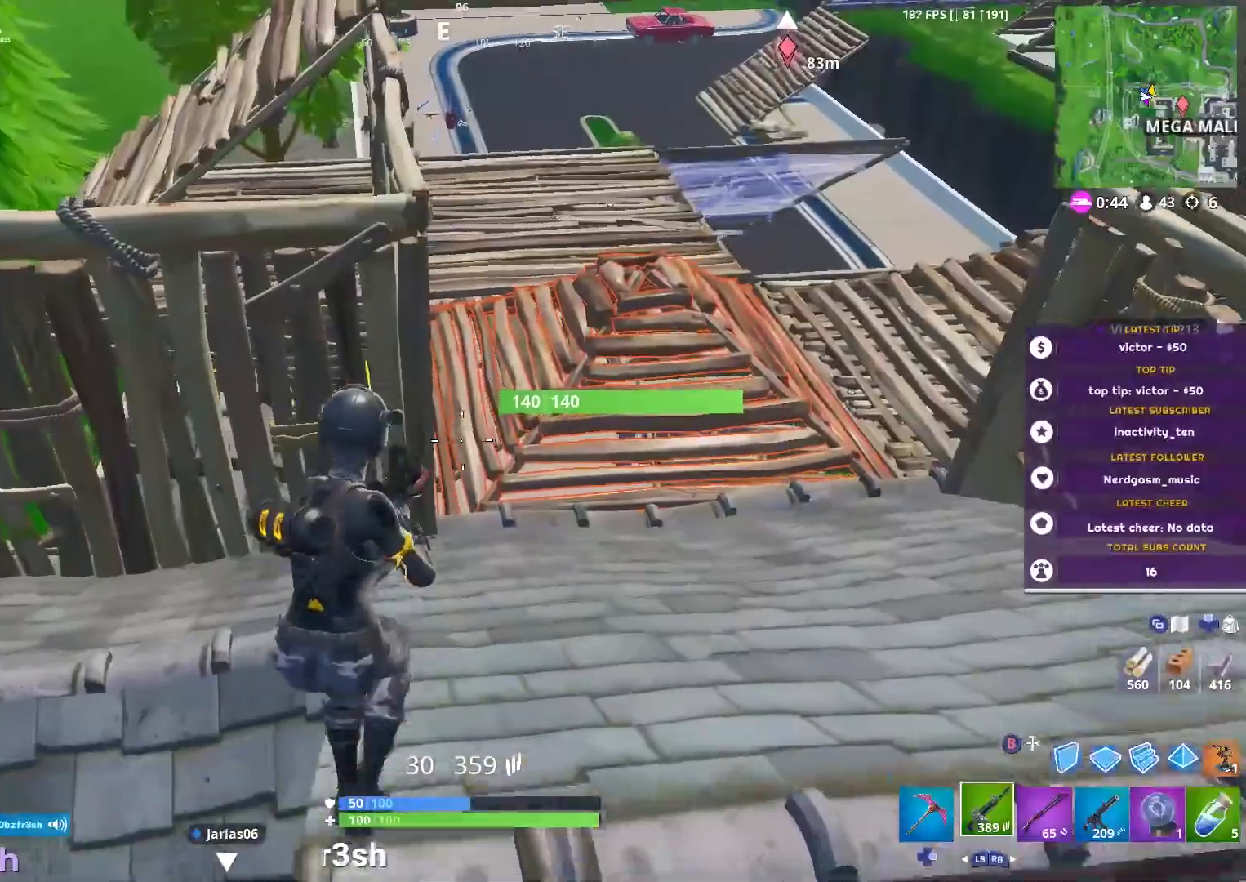
Gameplay with a controller (Xbox layout); each line is a JSON object with the inputs held at the frame after it. "events" lists button and stick changes between this image and that frame as [ms after this image, input, new state], when the widget could be followed in between.
{"buttons": [], "left_stick": "up-left", "right_stick": "center", "events": [[66, "left_stick", "up-left"], [100, "right_stick", "up-right"], [300, "right_stick", "center"]]}
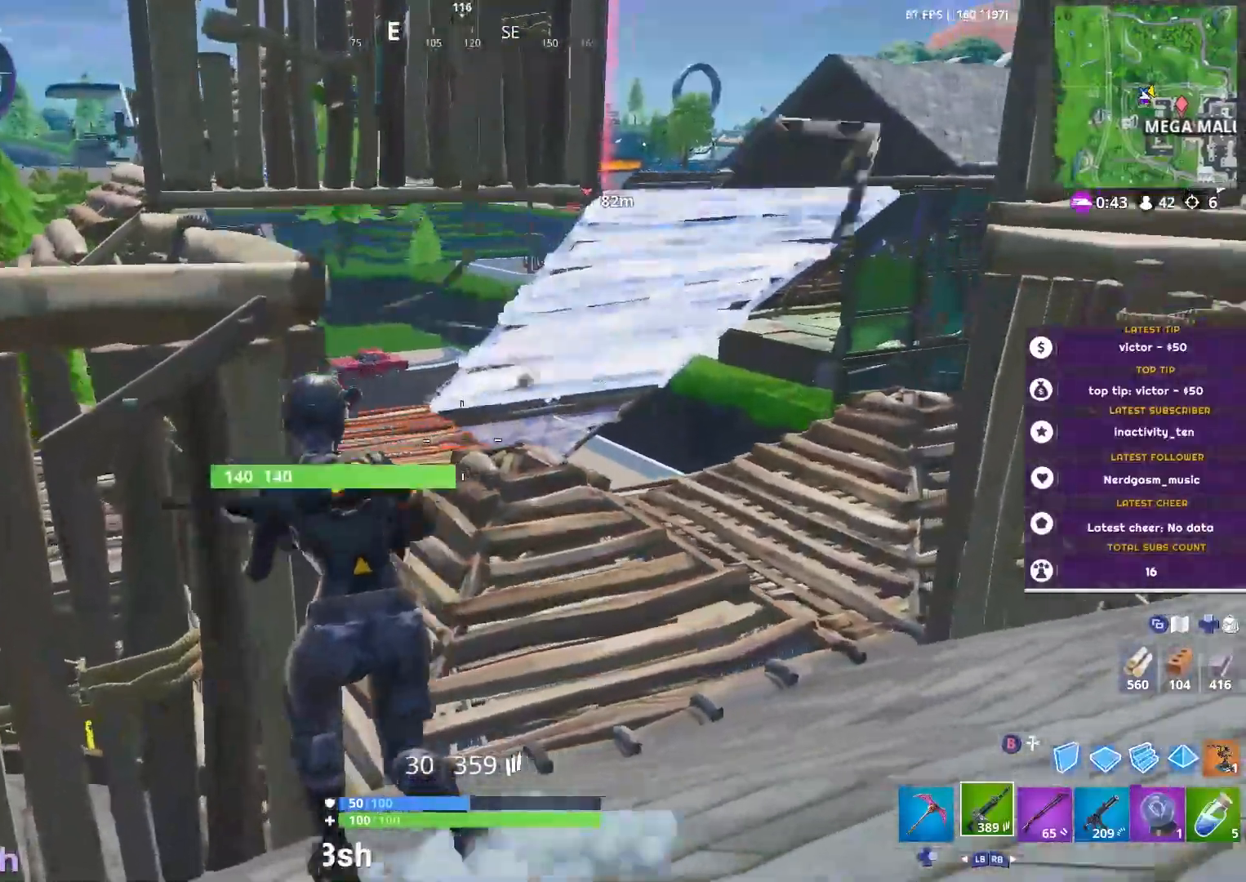
{"buttons": [], "left_stick": "right", "right_stick": "center", "events": [[50, "right_stick", "up"], [134, "right_stick", "center"], [200, "right_stick", "up"], [267, "R1", "down"], [267, "left_stick", "center"], [351, "R1", "up"], [351, "right_stick", "up-right"], [434, "left_stick", "right"], [501, "right_stick", "center"]]}
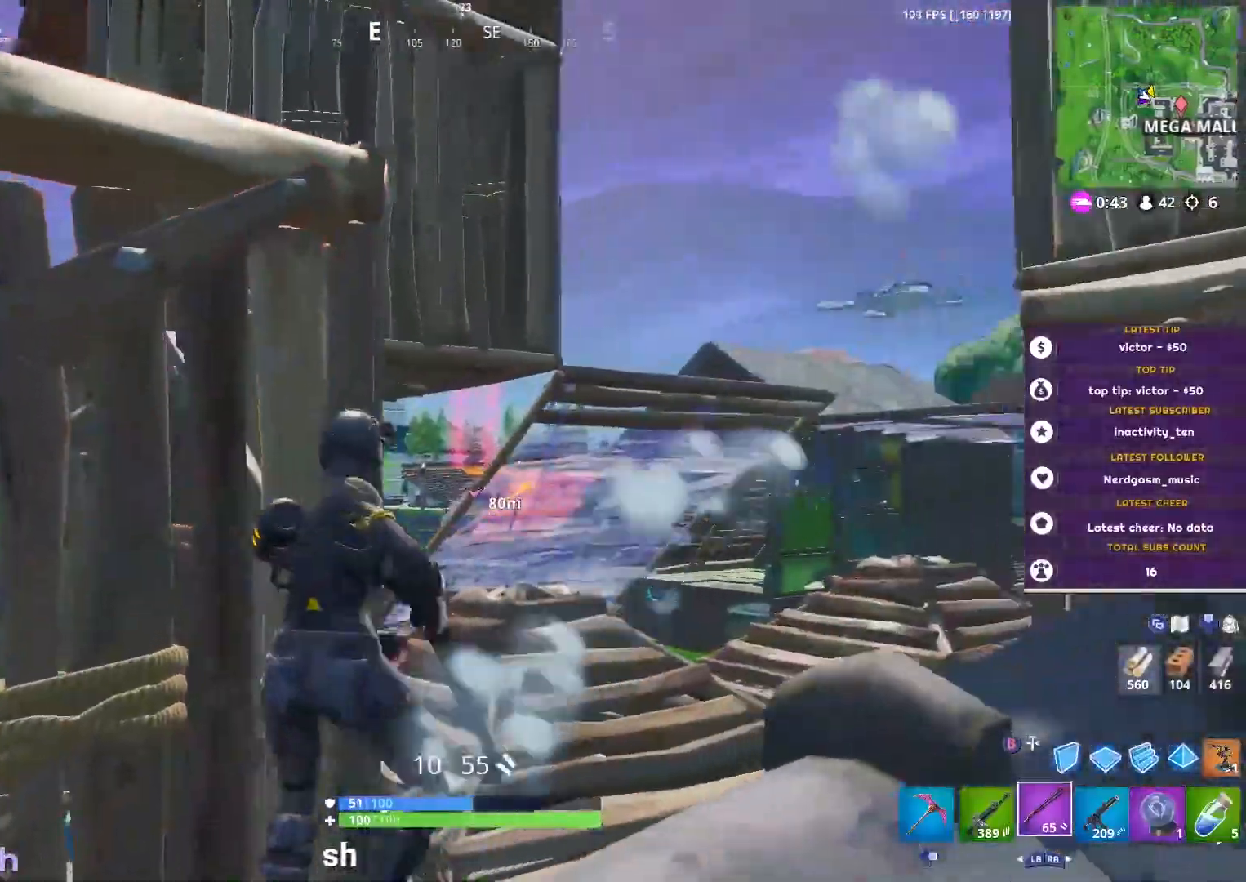
{"buttons": [], "left_stick": "center", "right_stick": "center", "events": [[133, "left_stick", "left"], [200, "right_stick", "down-left"], [267, "left_stick", "center"], [483, "right_stick", "center"]]}
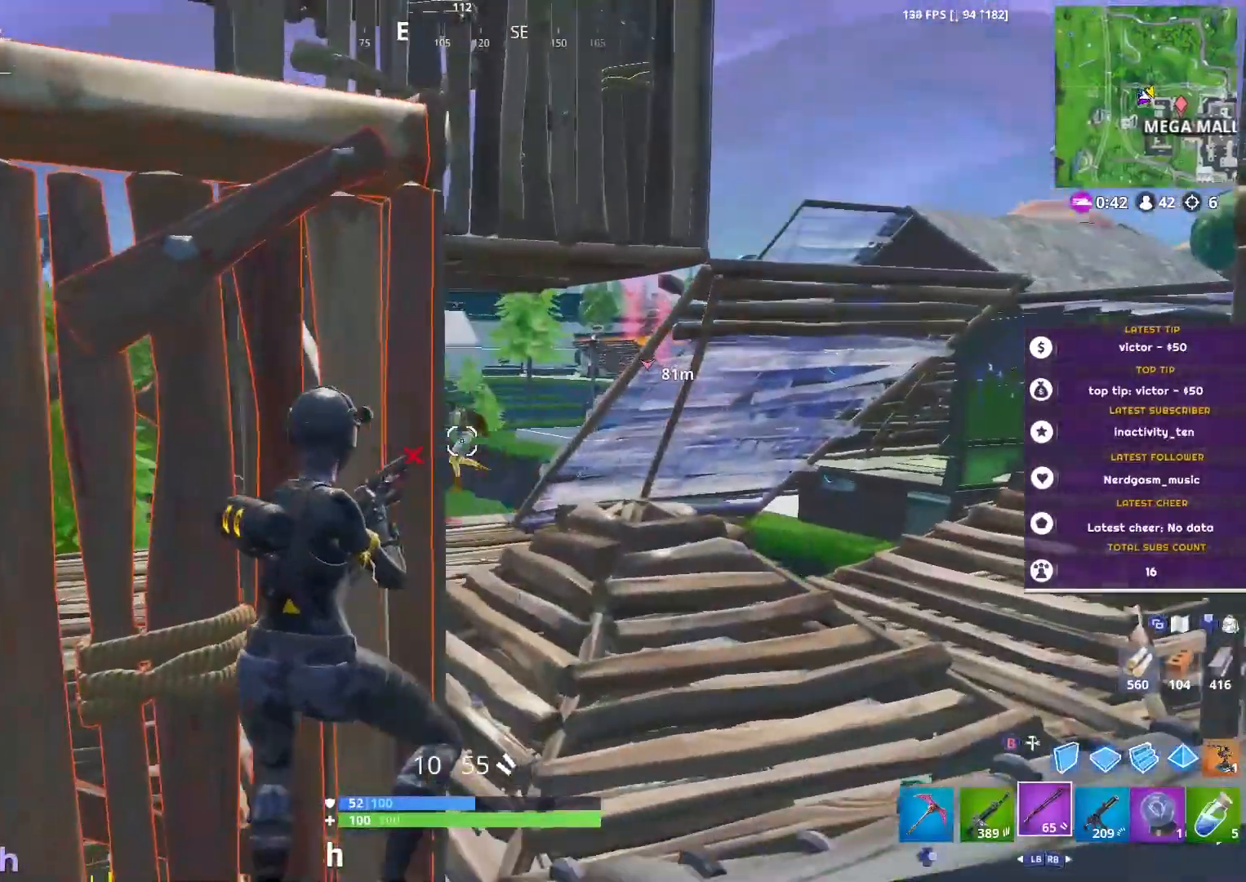
{"buttons": [], "left_stick": "right", "right_stick": "left", "events": [[100, "left_stick", "right"], [234, "right_stick", "up-left"], [334, "right_stick", "left"]]}
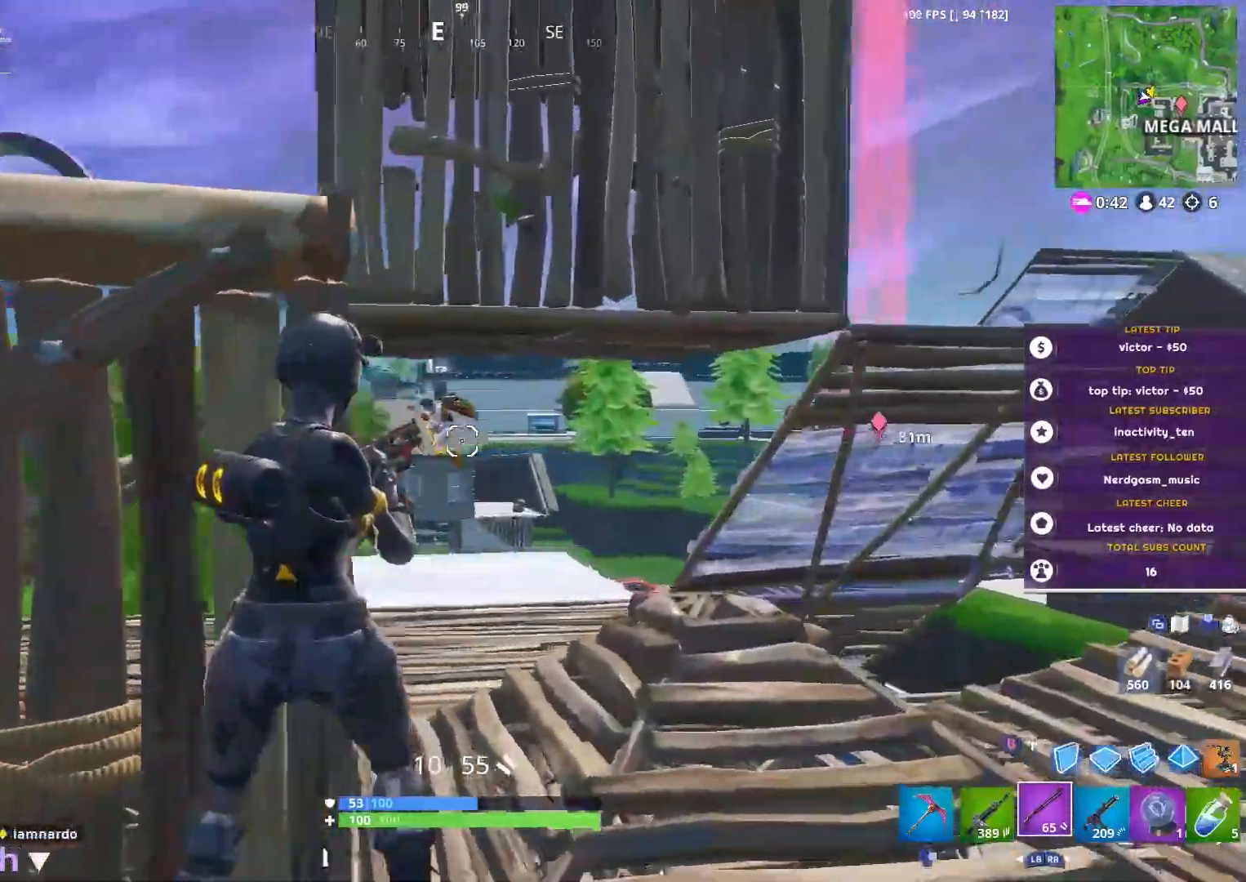
{"buttons": [], "left_stick": "up-right", "right_stick": "center", "events": [[16, "L2", "down"], [167, "R2", "down"], [217, "right_stick", "center"], [267, "L2", "up"], [267, "R2", "up"], [283, "left_stick", "up-right"]]}
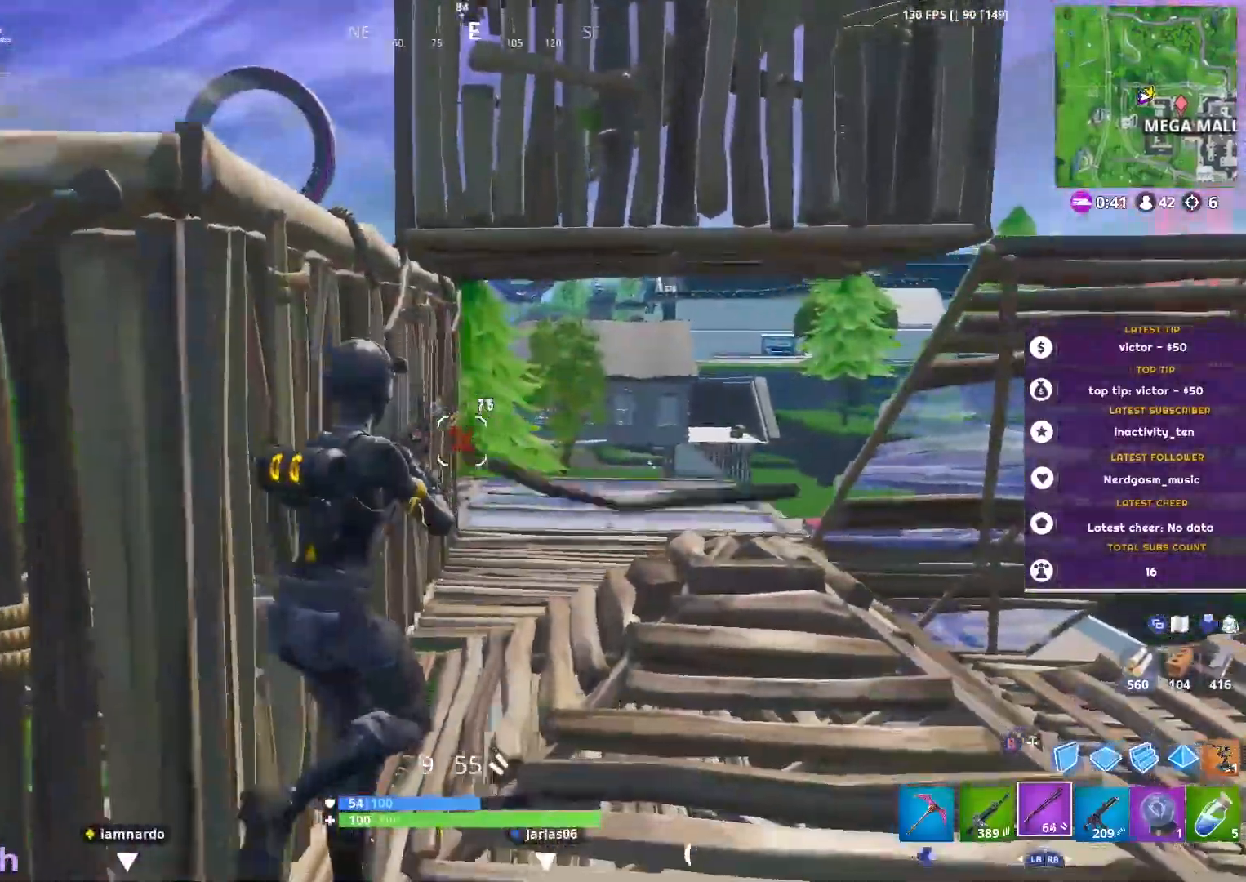
{"buttons": [], "left_stick": "right", "right_stick": "center", "events": [[317, "right_stick", "down-left"], [451, "left_stick", "right"], [451, "right_stick", "center"]]}
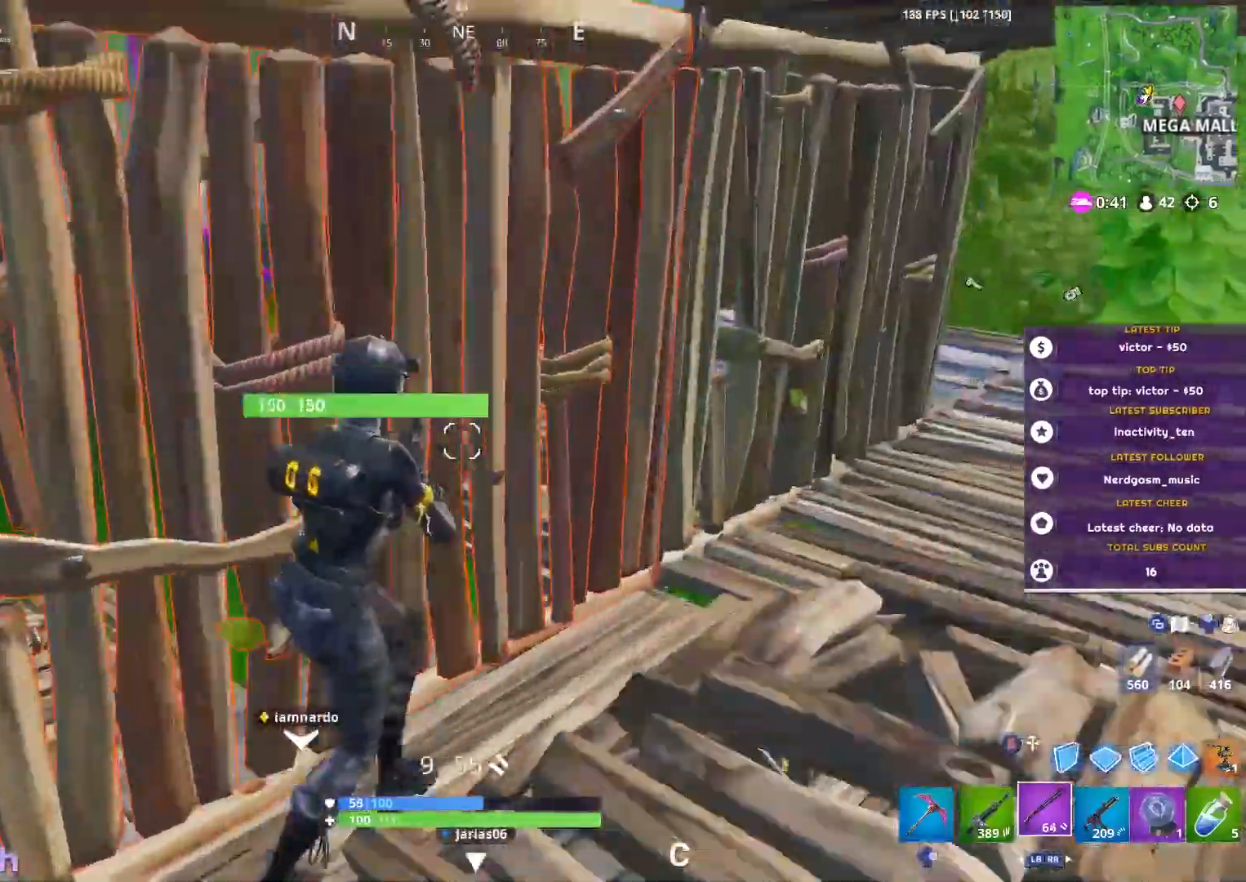
{"buttons": [], "left_stick": "up-left", "right_stick": "center", "events": [[166, "left_stick", "down-right"], [333, "left_stick", "down-left"], [417, "left_stick", "up-left"]]}
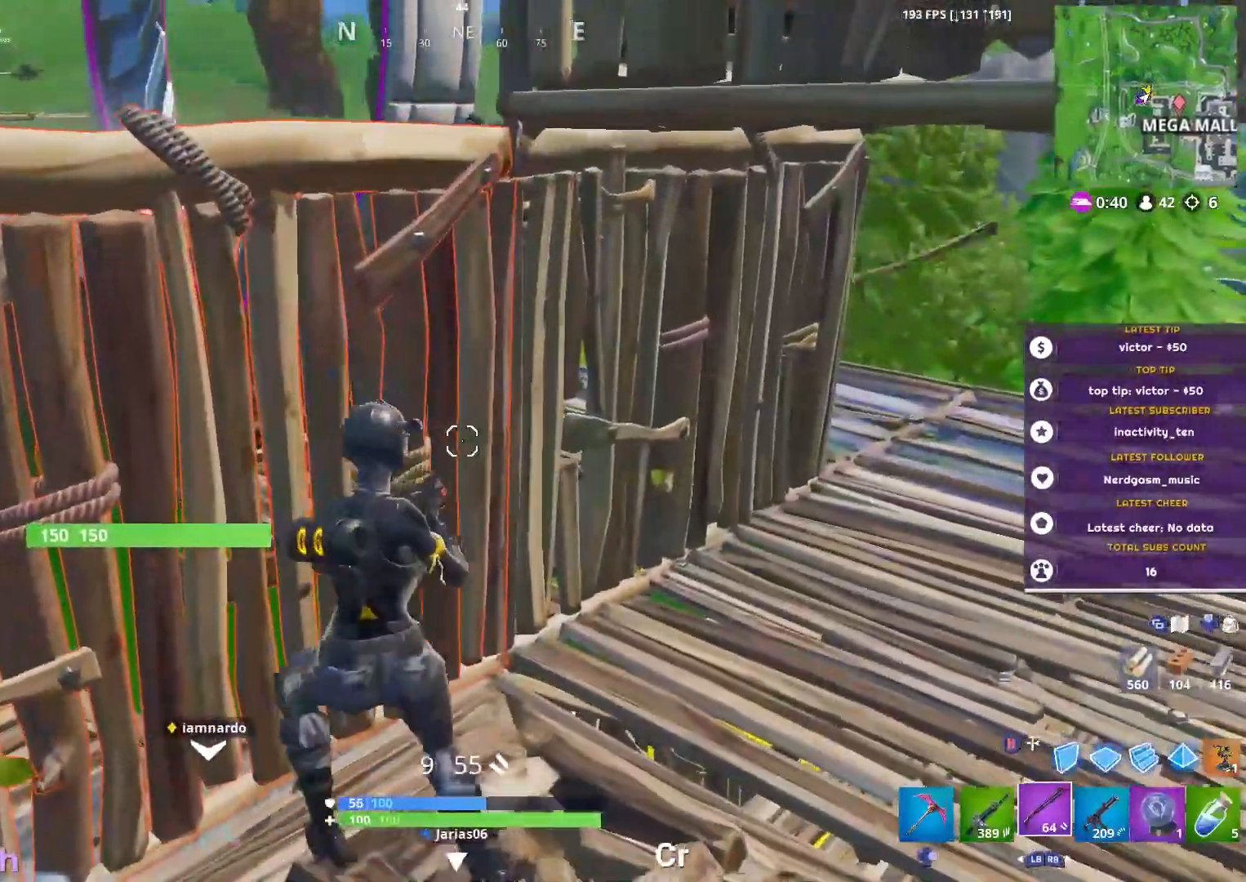
{"buttons": [], "left_stick": "up-left", "right_stick": "left", "events": [[100, "A", "down"], [200, "A", "up"], [484, "right_stick", "left"]]}
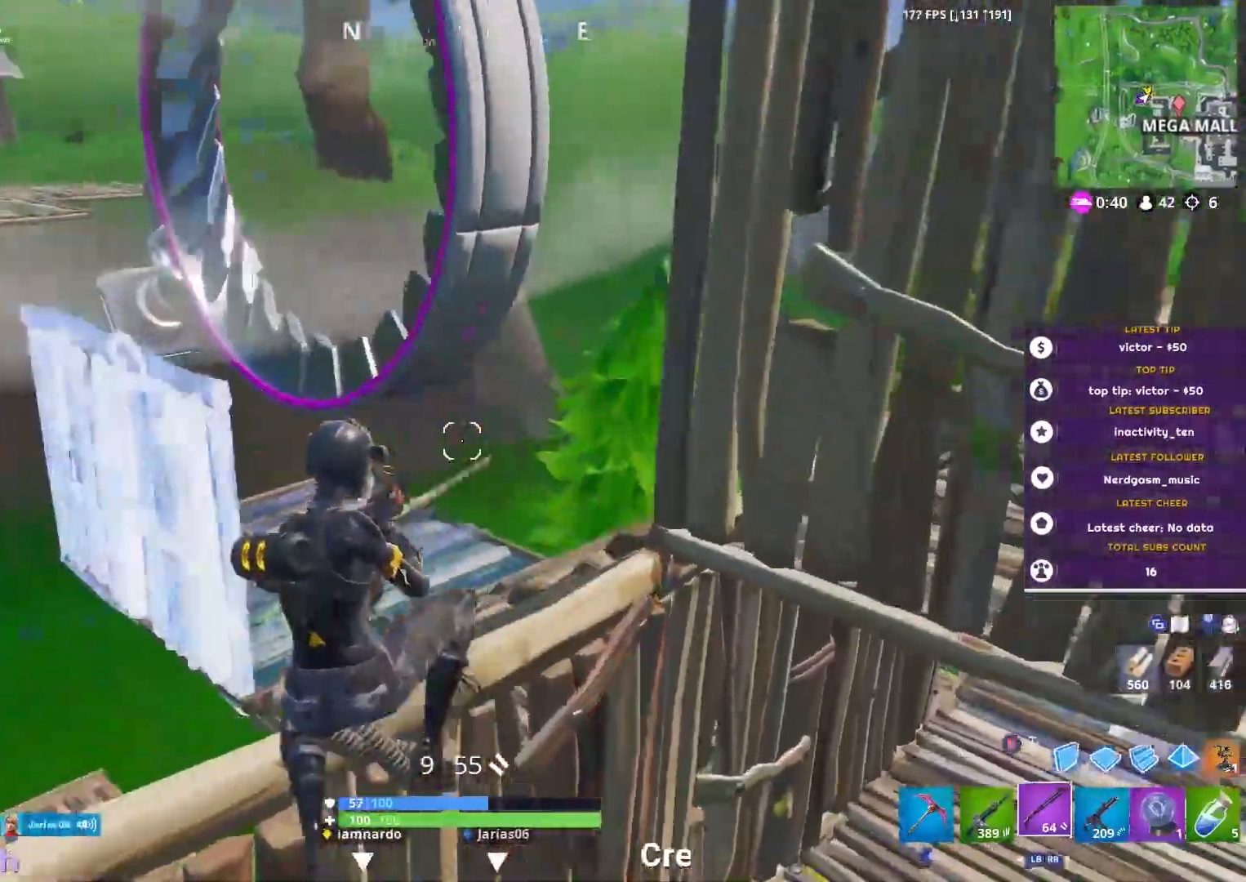
{"buttons": [], "left_stick": "up-right", "right_stick": "down-left", "events": [[16, "right_stick", "down-left"], [116, "R2", "down"], [133, "right_stick", "up-right"], [167, "left_stick", "up"], [217, "right_stick", "center"], [267, "R2", "up"], [267, "left_stick", "up-right"], [483, "right_stick", "down-left"]]}
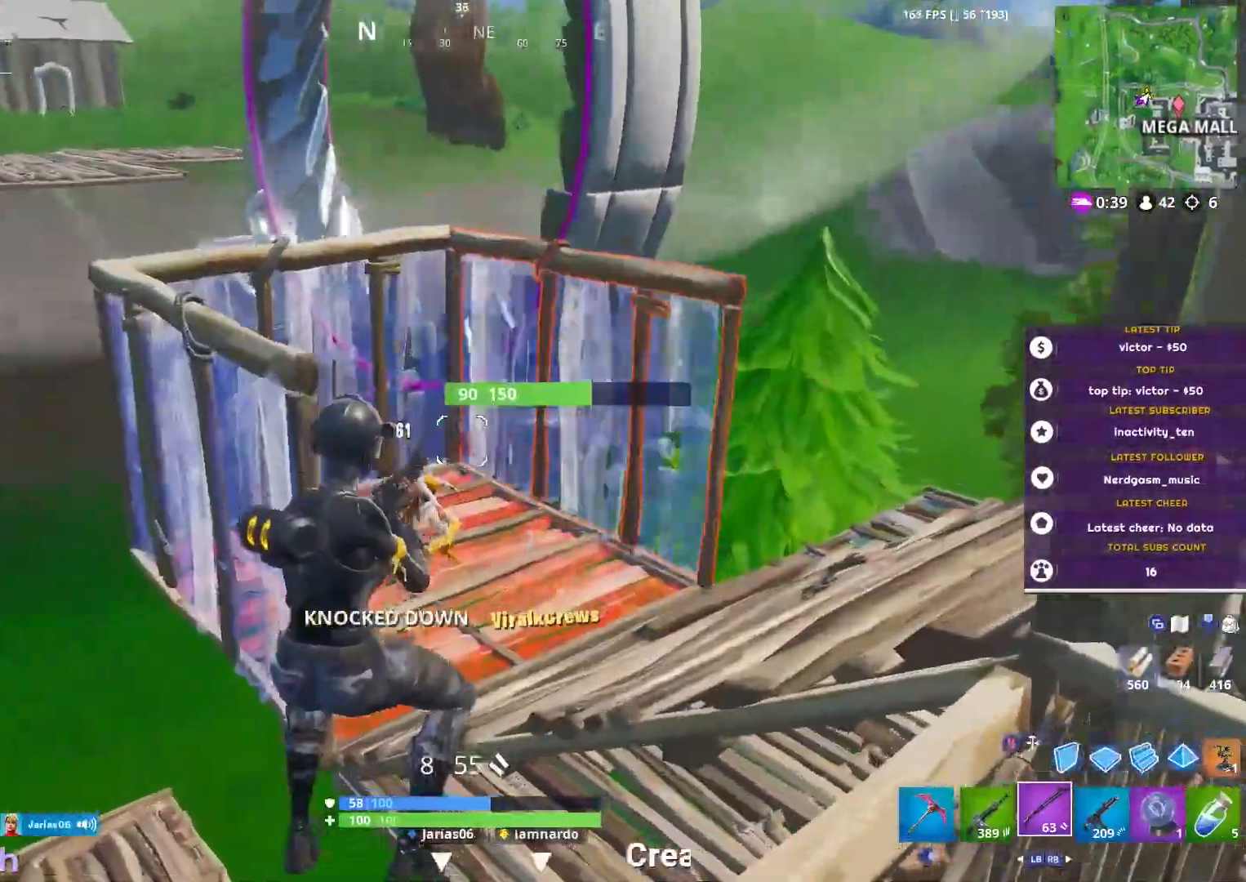
{"buttons": [], "left_stick": "left", "right_stick": "center", "events": [[67, "right_stick", "left"], [117, "left_stick", "up-left"], [167, "left_stick", "left"], [334, "right_stick", "center"]]}
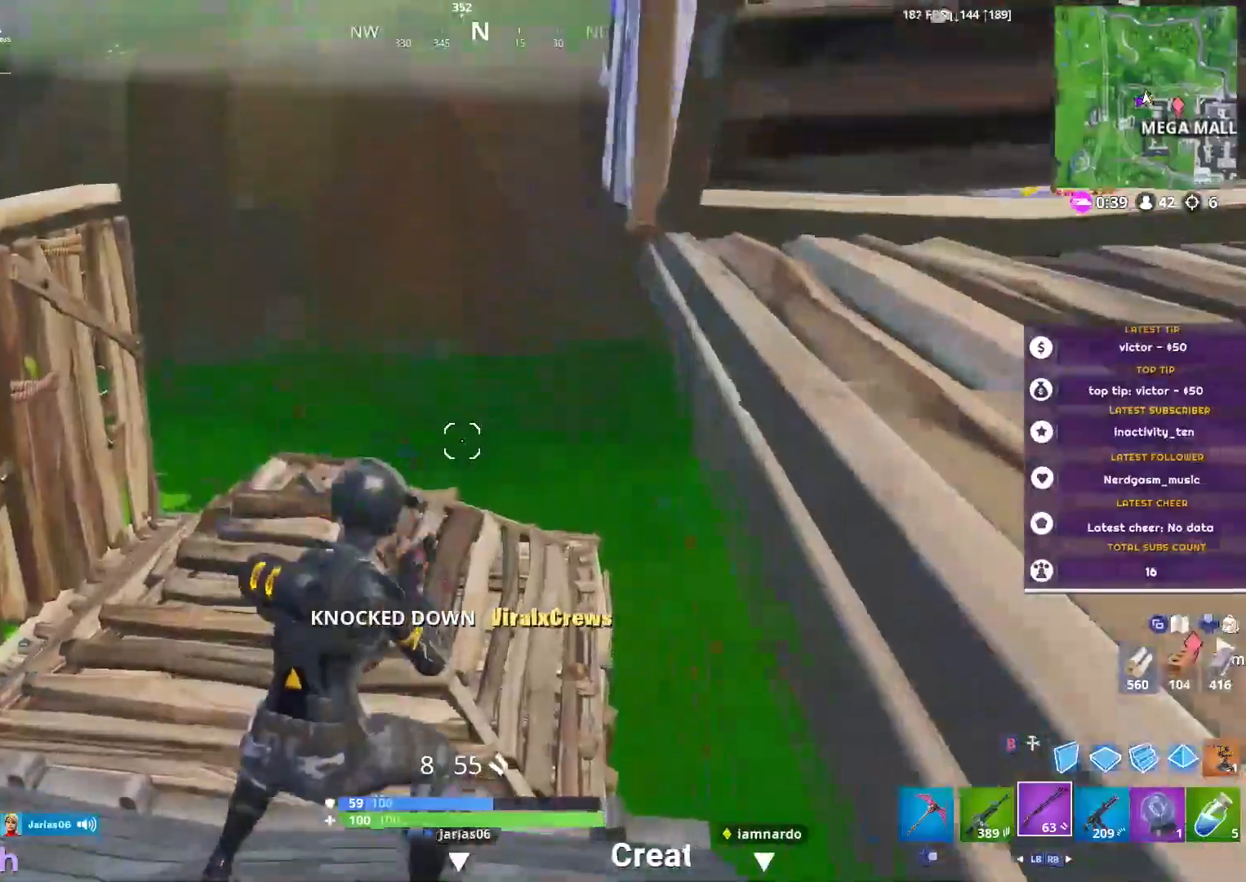
{"buttons": [], "left_stick": "down", "right_stick": "center", "events": [[200, "right_stick", "up-right"], [367, "left_stick", "down"], [467, "right_stick", "center"]]}
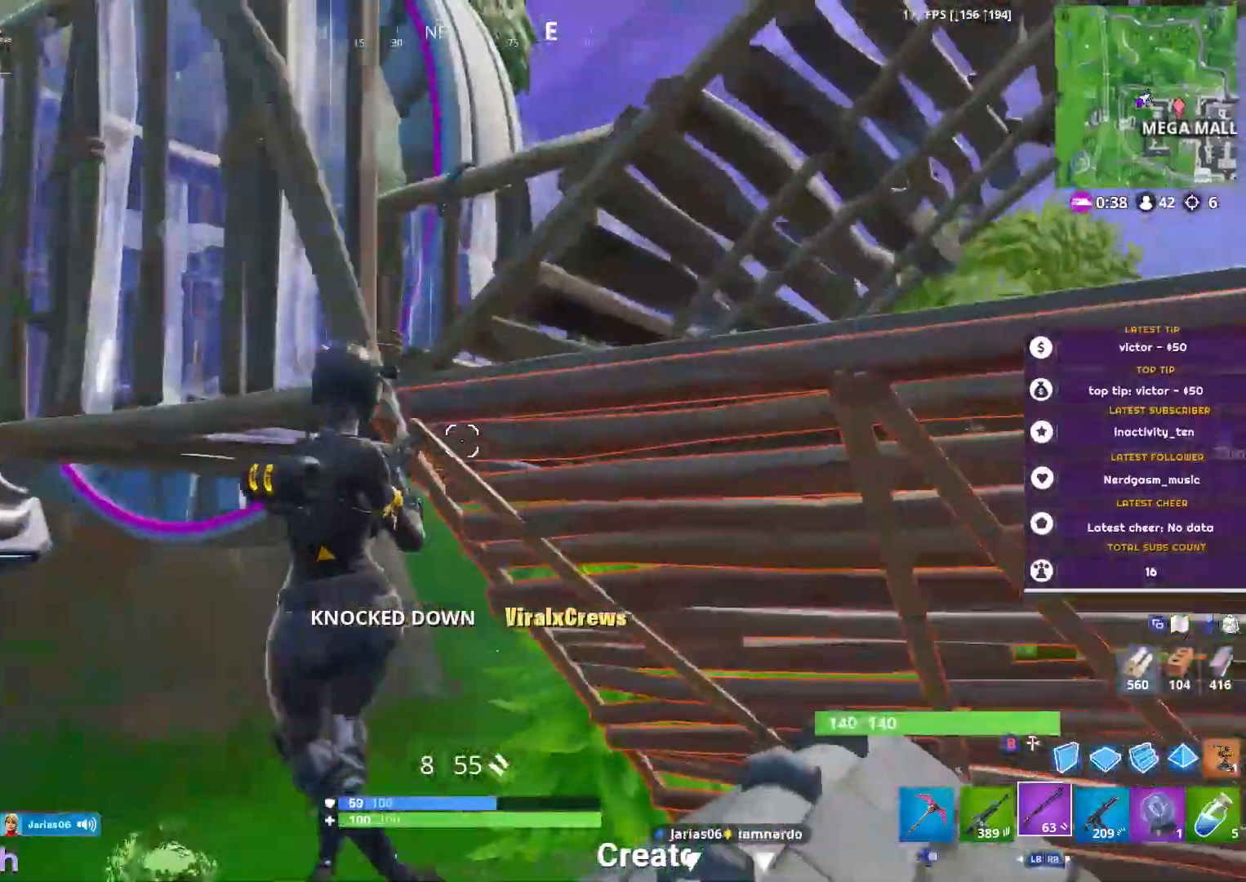
{"buttons": [], "left_stick": "down", "right_stick": "down-left", "events": [[34, "left_stick", "down-right"], [384, "left_stick", "down"], [451, "right_stick", "down-left"]]}
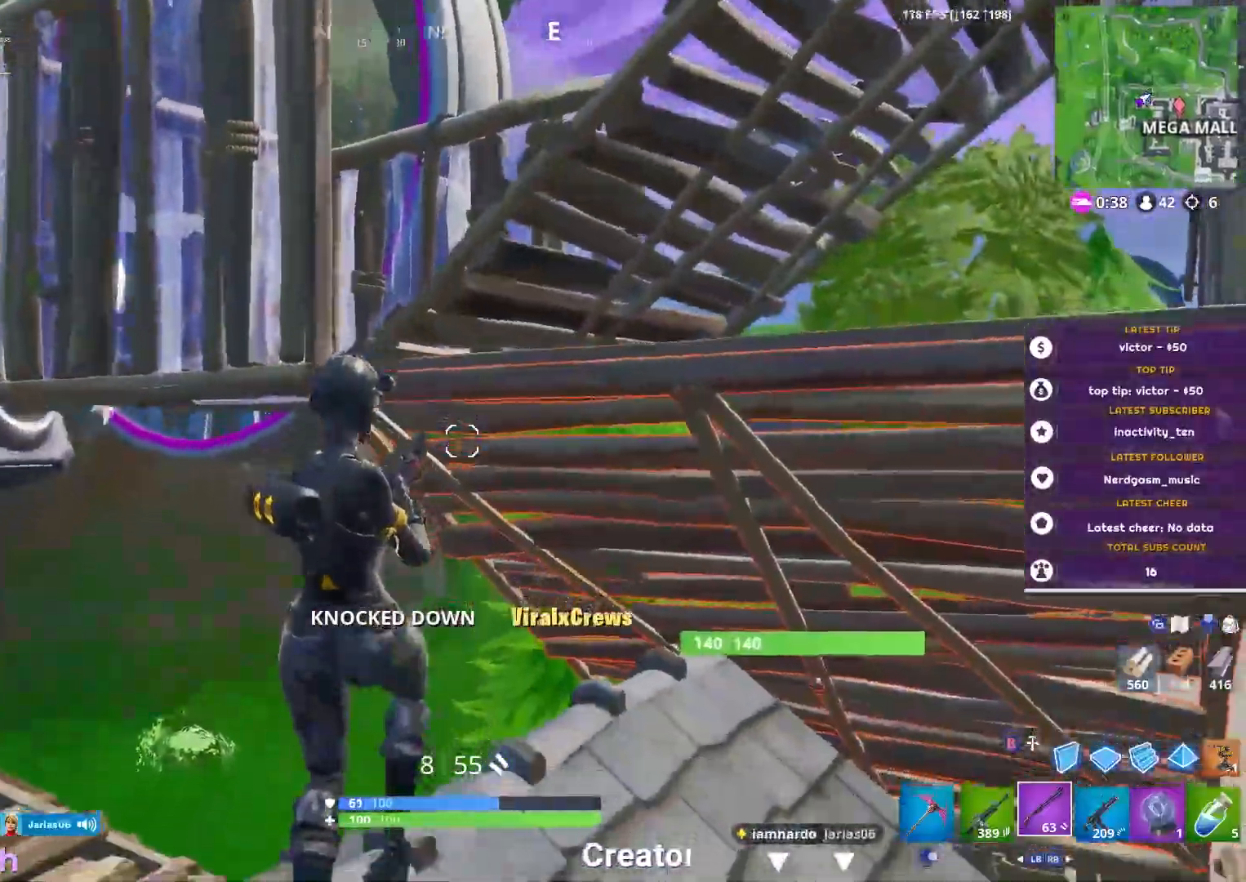
{"buttons": ["R1", "R2"], "left_stick": "up-right", "right_stick": "down", "events": [[100, "right_stick", "center"], [116, "left_stick", "center"], [150, "A", "down"], [217, "left_stick", "up"], [233, "A", "up"], [300, "B", "down"], [317, "left_stick", "up-right"], [383, "B", "up"], [417, "R1", "down"], [417, "R2", "down"], [500, "right_stick", "down"]]}
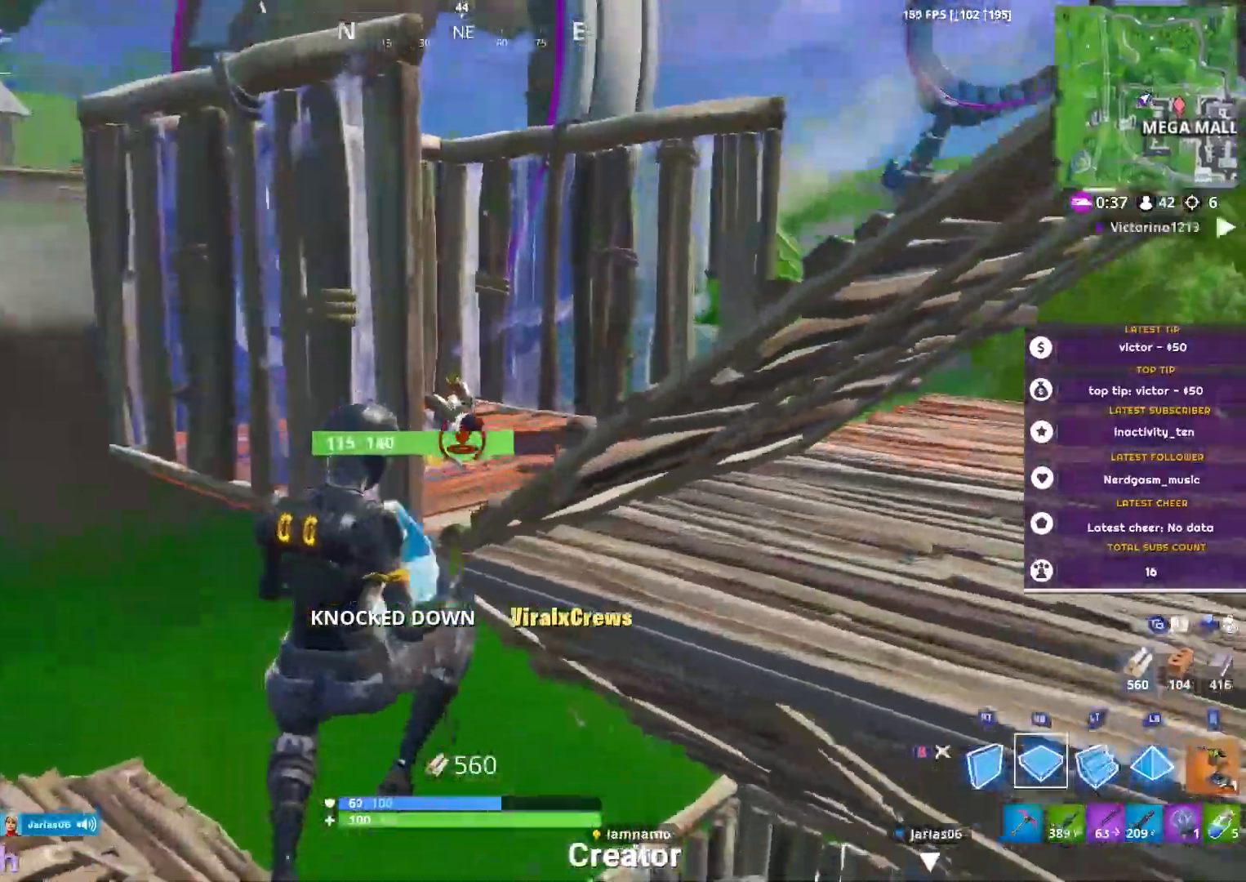
{"buttons": [], "left_stick": "up-left", "right_stick": "center", "events": [[50, "R2", "up"], [67, "left_stick", "up"], [117, "right_stick", "center"], [184, "B", "down"], [234, "R1", "up"], [267, "B", "up"], [300, "left_stick", "up-left"]]}
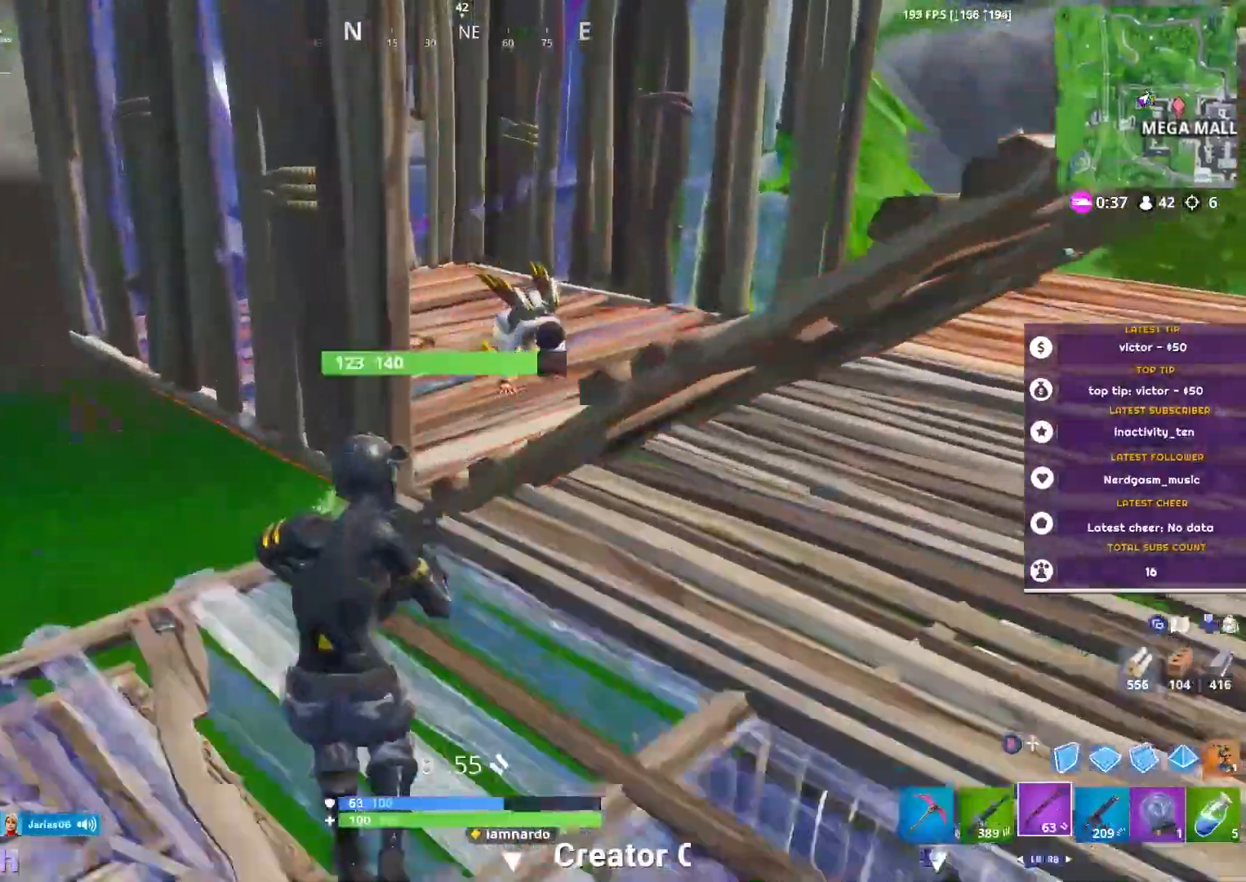
{"buttons": ["R2"], "left_stick": "center", "right_stick": "center", "events": [[100, "left_stick", "up-right"], [150, "right_stick", "up-right"], [267, "L2", "down"], [317, "right_stick", "center"], [350, "R2", "down"], [350, "left_stick", "left"], [367, "right_stick", "down"], [433, "R2", "up"], [467, "right_stick", "center"], [483, "R2", "down"], [500, "L2", "up"], [500, "left_stick", "center"]]}
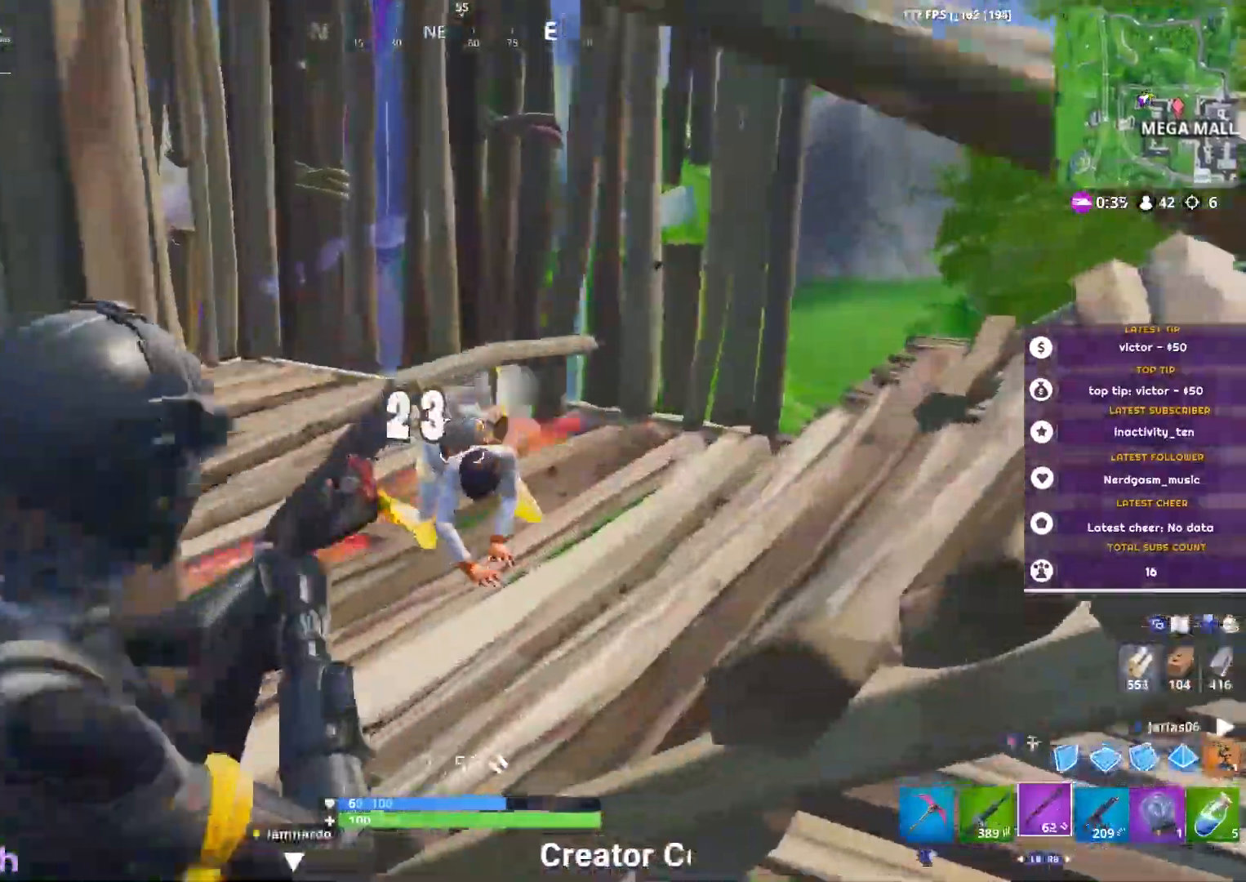
{"buttons": ["R2"], "left_stick": "up-left", "right_stick": "center", "events": [[67, "R2", "up"], [200, "left_stick", "down"], [267, "left_stick", "down-right"], [317, "right_stick", "down-right"], [351, "L2", "down"], [417, "R2", "down"], [434, "left_stick", "up-right"], [451, "right_stick", "center"], [484, "left_stick", "up-left"], [501, "L2", "up"]]}
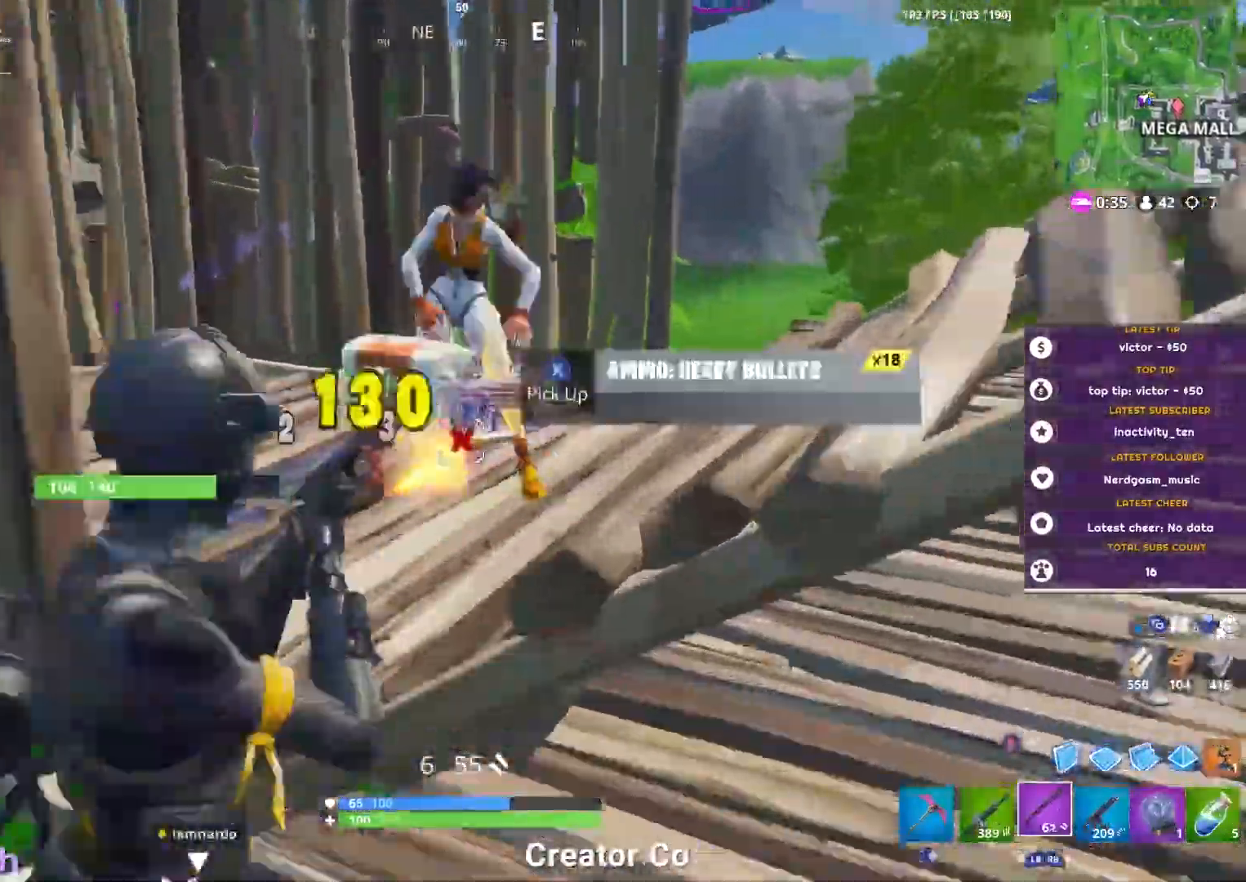
{"buttons": [], "left_stick": "up-left", "right_stick": "center", "events": [[16, "R2", "up"], [66, "A", "down"], [116, "A", "up"], [183, "left_stick", "up"], [267, "right_stick", "down"], [400, "left_stick", "up-left"], [467, "right_stick", "center"]]}
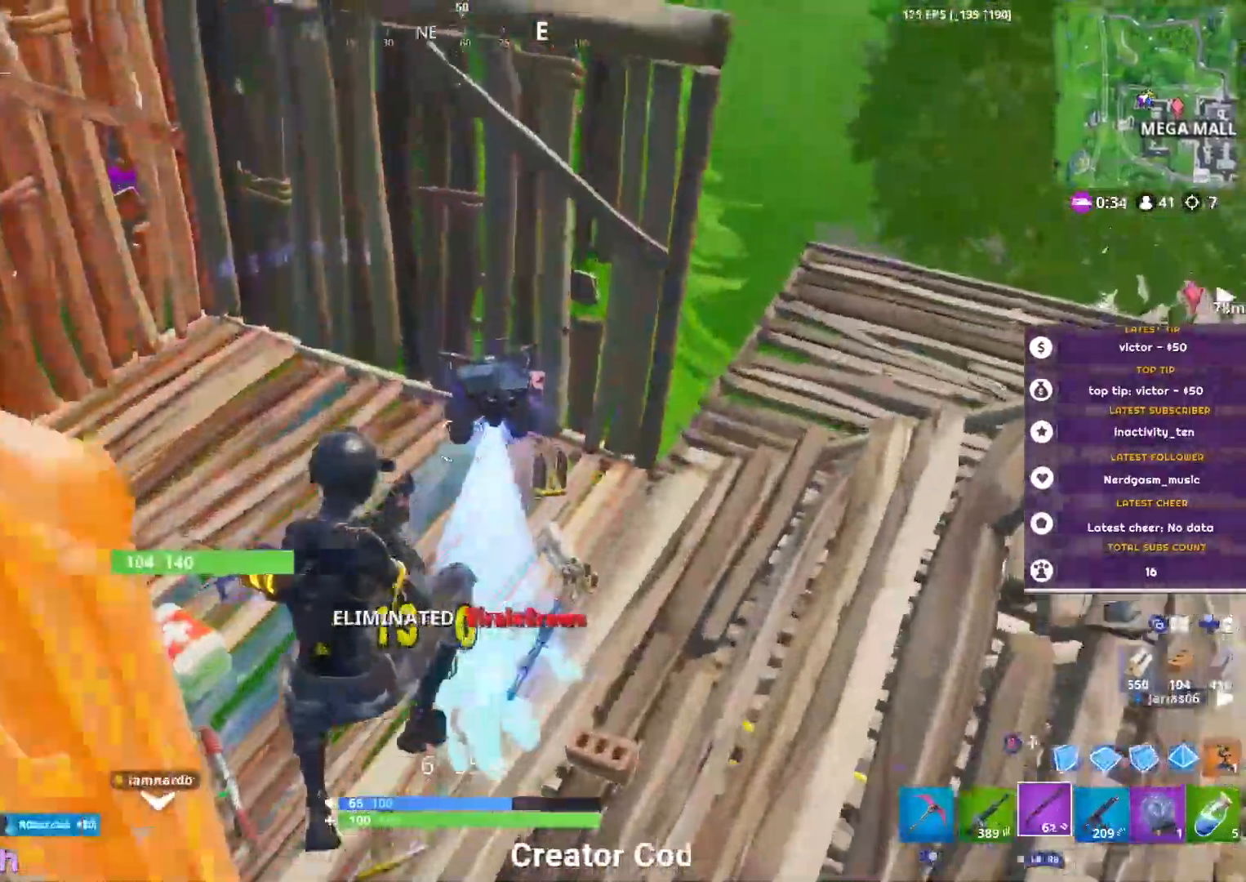
{"buttons": [], "left_stick": "left", "right_stick": "center", "events": [[34, "left_stick", "left"], [167, "right_stick", "down-left"], [217, "right_stick", "left"], [317, "right_stick", "center"]]}
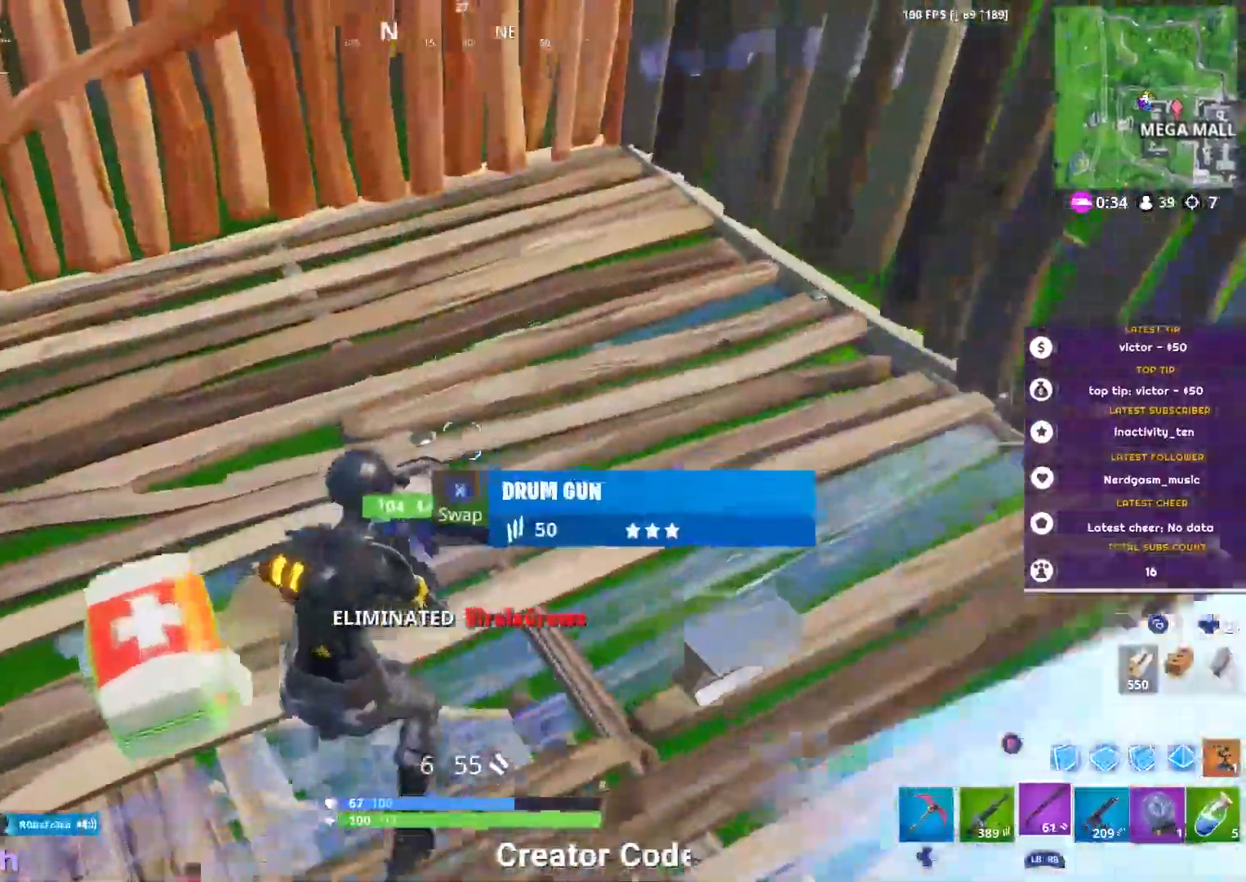
{"buttons": [], "left_stick": "up-right", "right_stick": "center", "events": [[16, "left_stick", "up-left"], [16, "right_stick", "right"], [133, "left_stick", "up"], [233, "left_stick", "up-right"], [317, "right_stick", "up-right"], [433, "right_stick", "center"]]}
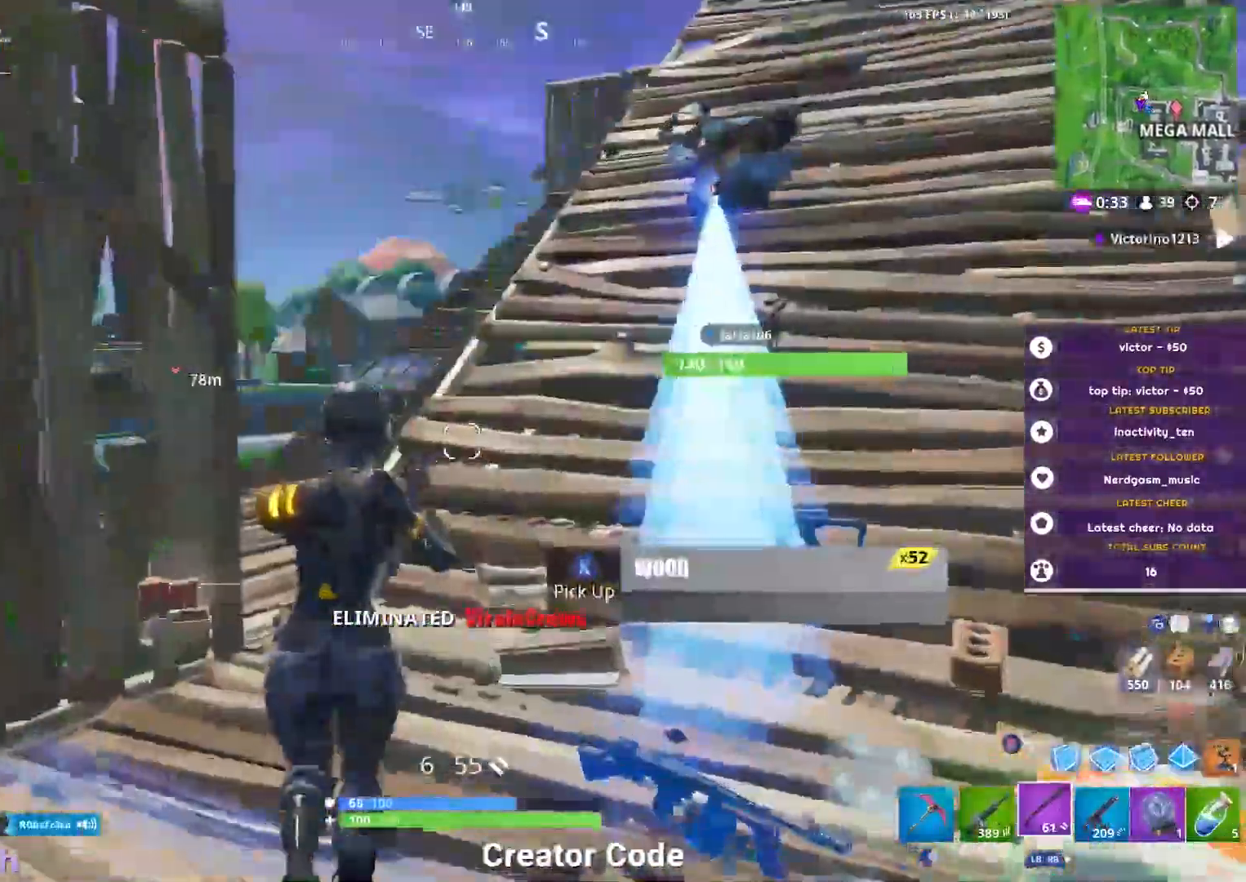
{"buttons": [], "left_stick": "up-left", "right_stick": "center", "events": [[134, "right_stick", "up-right"], [300, "right_stick", "center"], [434, "left_stick", "up-left"]]}
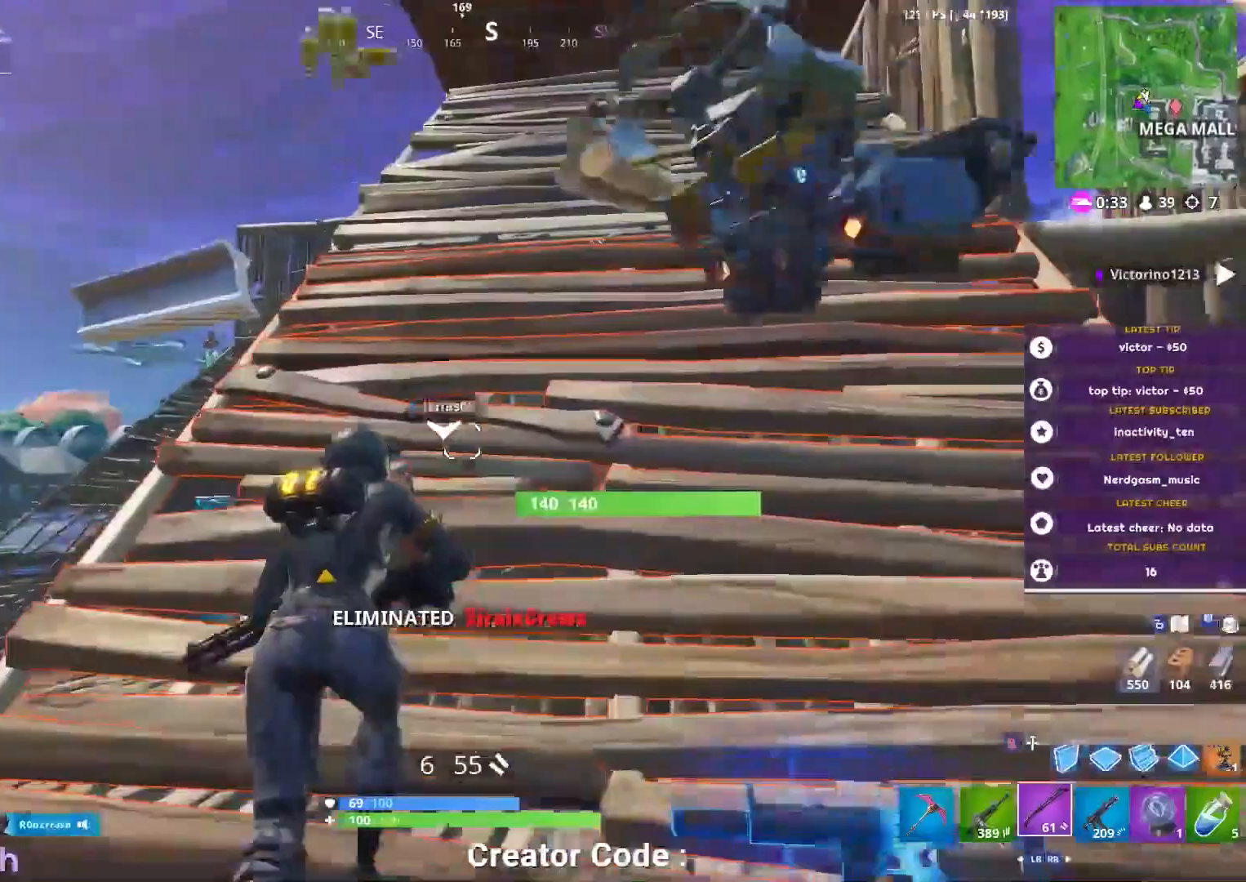
{"buttons": [], "left_stick": "up-right", "right_stick": "center", "events": [[83, "left_stick", "up-right"]]}
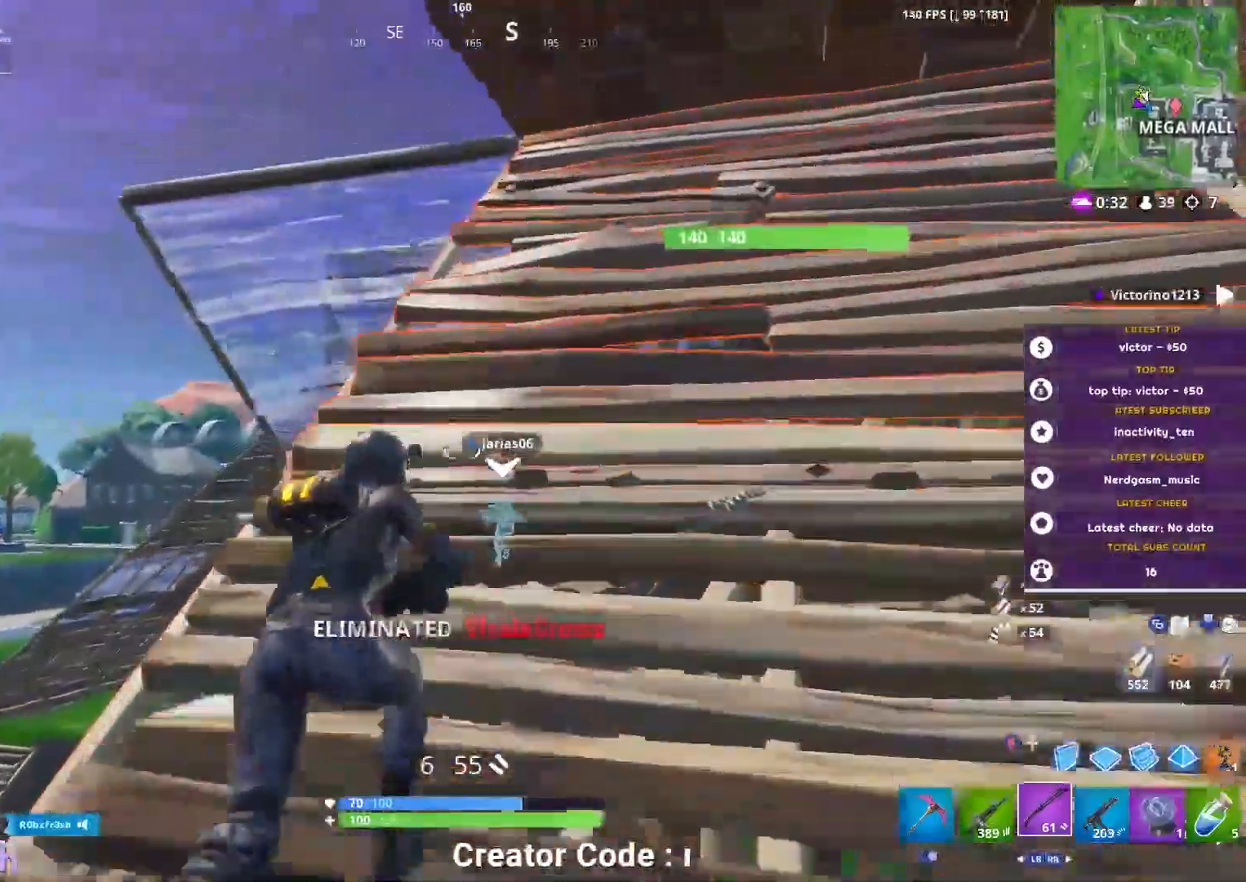
{"buttons": [], "left_stick": "right", "right_stick": "center", "events": [[100, "left_stick", "up"], [284, "left_stick", "up-right"], [501, "left_stick", "right"]]}
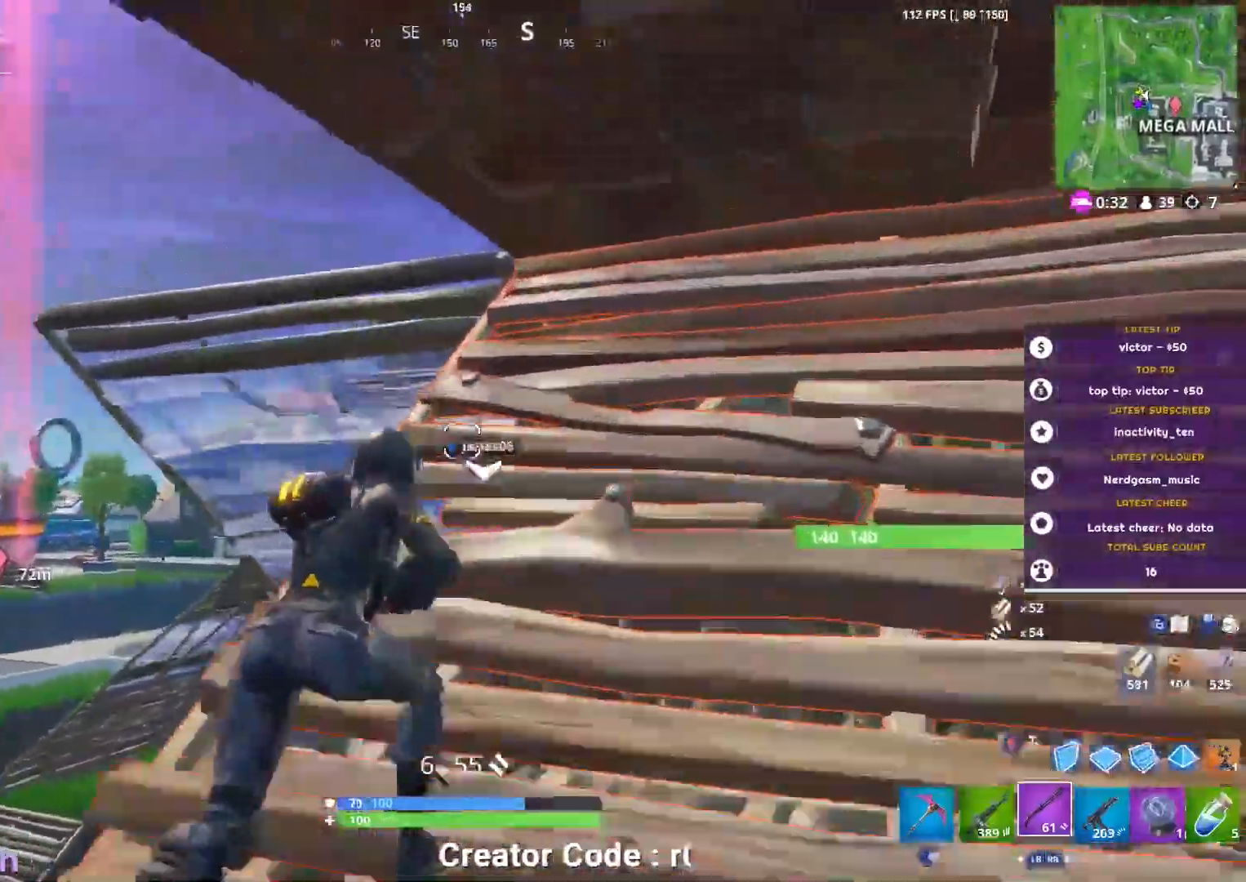
{"buttons": [], "left_stick": "down-right", "right_stick": "left", "events": [[100, "left_stick", "down-right"], [433, "right_stick", "left"]]}
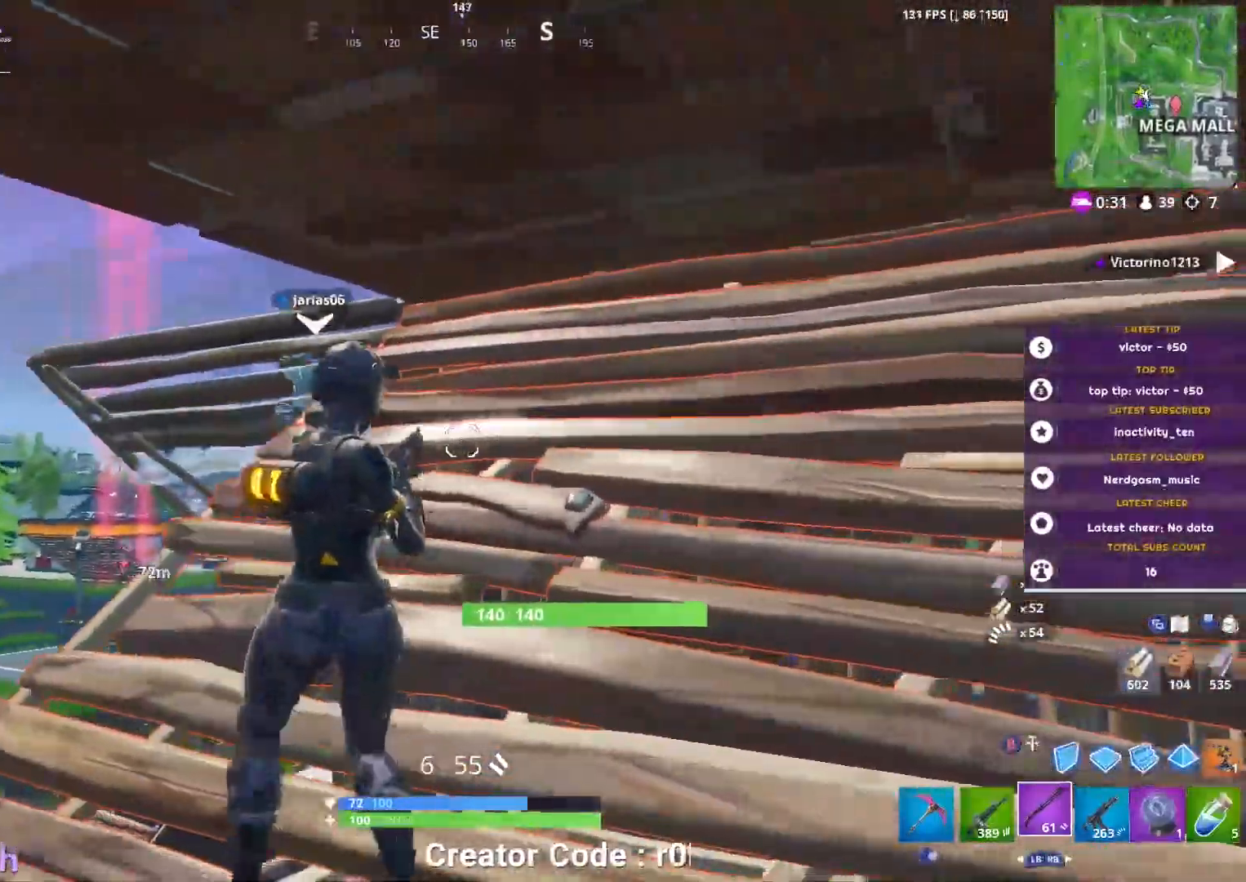
{"buttons": [], "left_stick": "left", "right_stick": "center", "events": [[17, "R3", "down"], [134, "R3", "up"], [300, "left_stick", "down-left"], [417, "left_stick", "left"], [501, "right_stick", "center"]]}
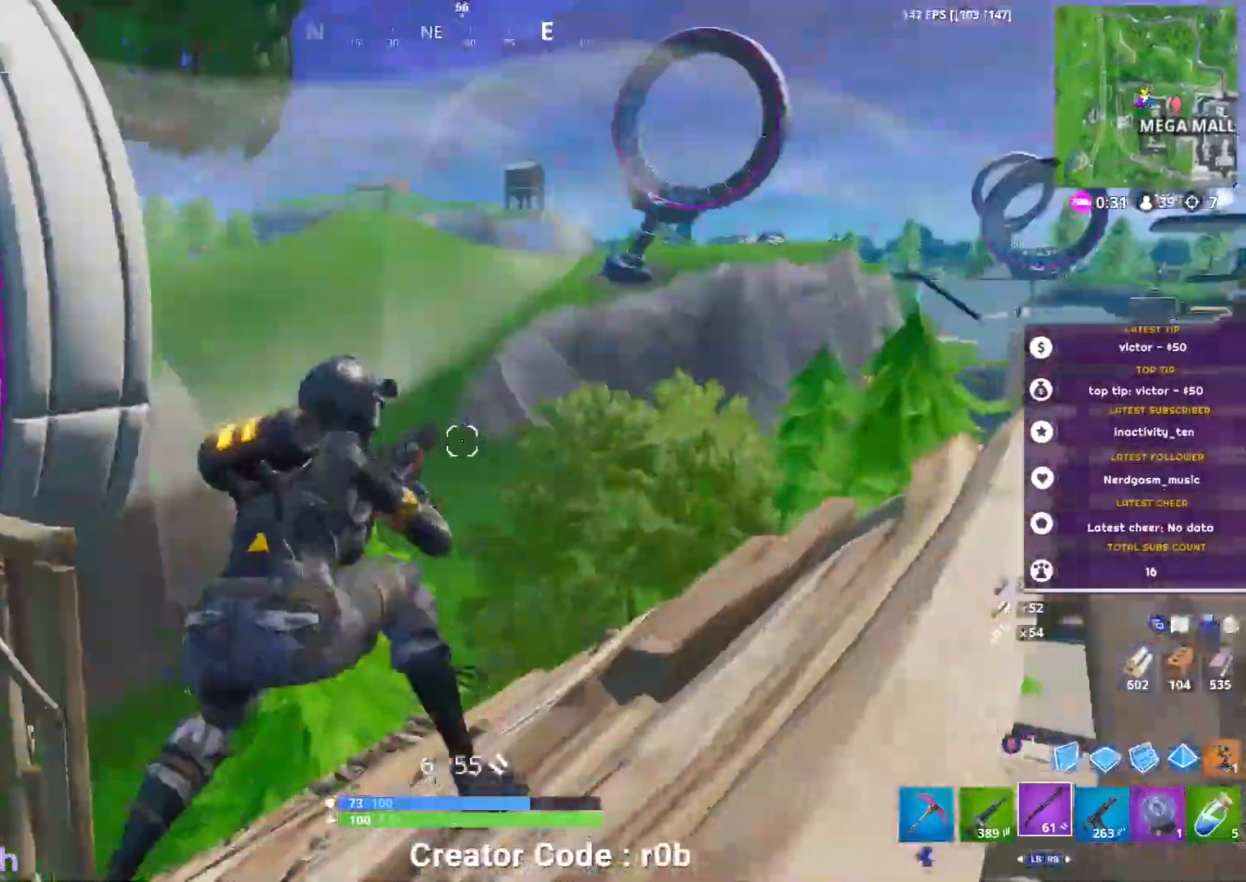
{"buttons": [], "left_stick": "up", "right_stick": "right", "events": [[50, "X", "down"], [116, "X", "up"], [183, "A", "down"], [217, "left_stick", "up"], [267, "A", "up"], [367, "right_stick", "right"]]}
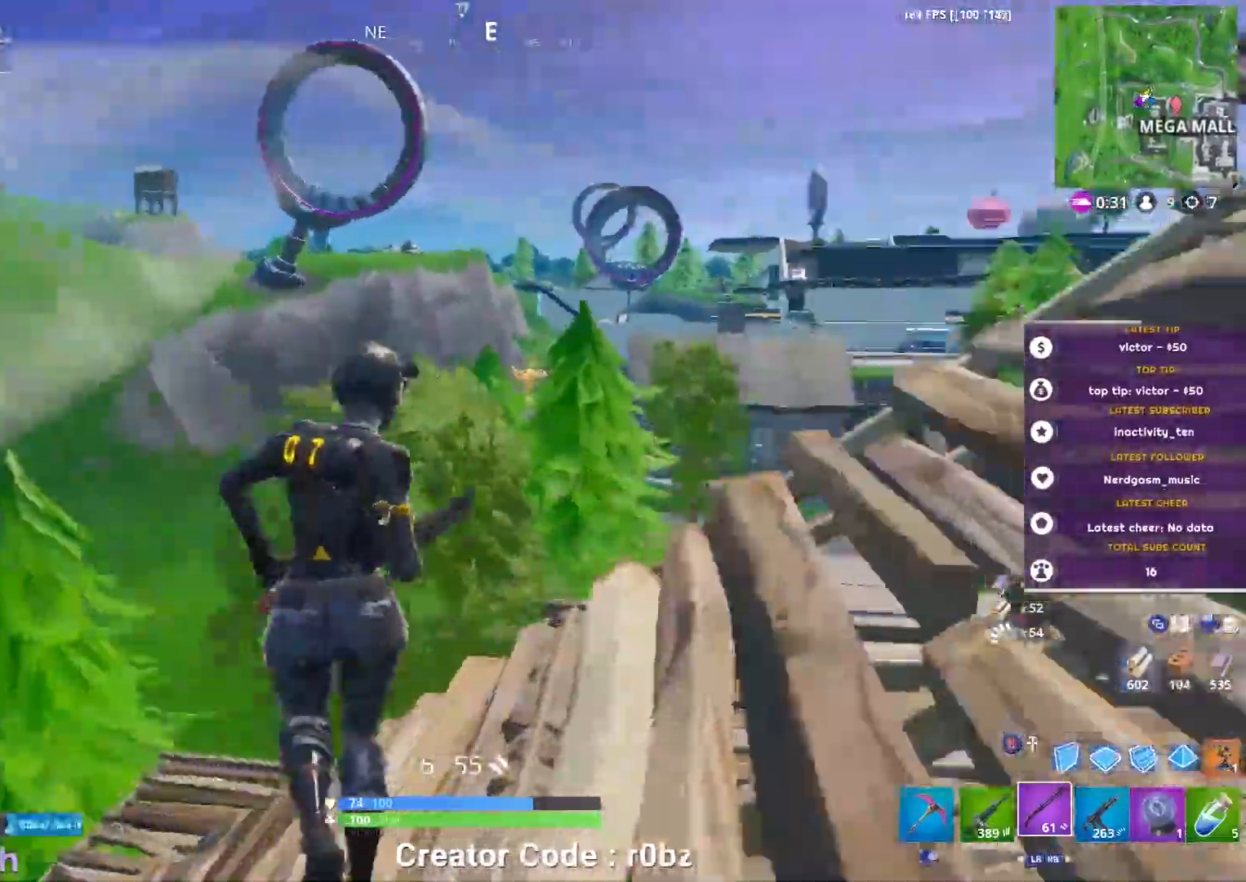
{"buttons": [], "left_stick": "up", "right_stick": "center", "events": [[200, "right_stick", "center"], [234, "left_stick", "up-right"], [501, "left_stick", "up"]]}
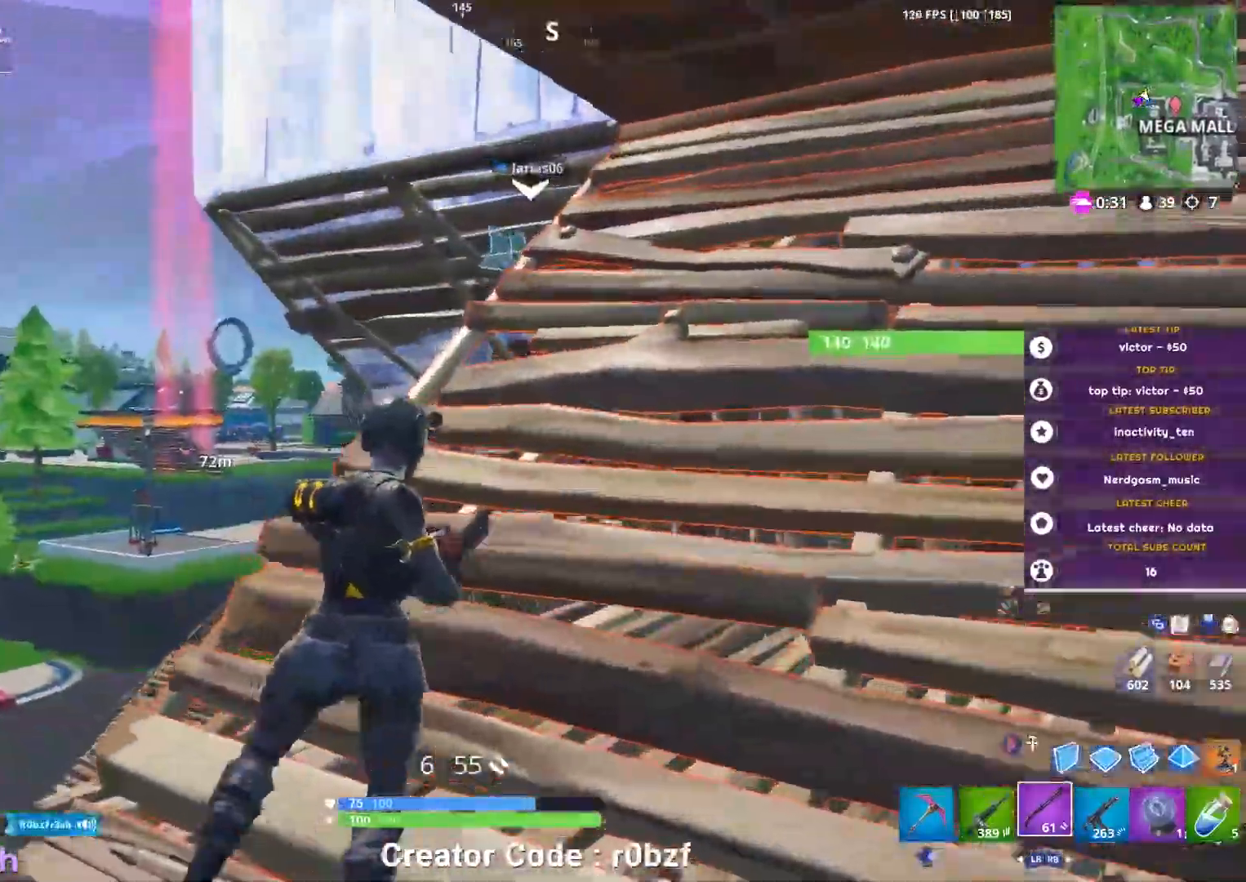
{"buttons": [], "left_stick": "left", "right_stick": "left", "events": [[100, "left_stick", "up-left"], [233, "left_stick", "down-left"], [250, "right_stick", "left"], [500, "left_stick", "left"]]}
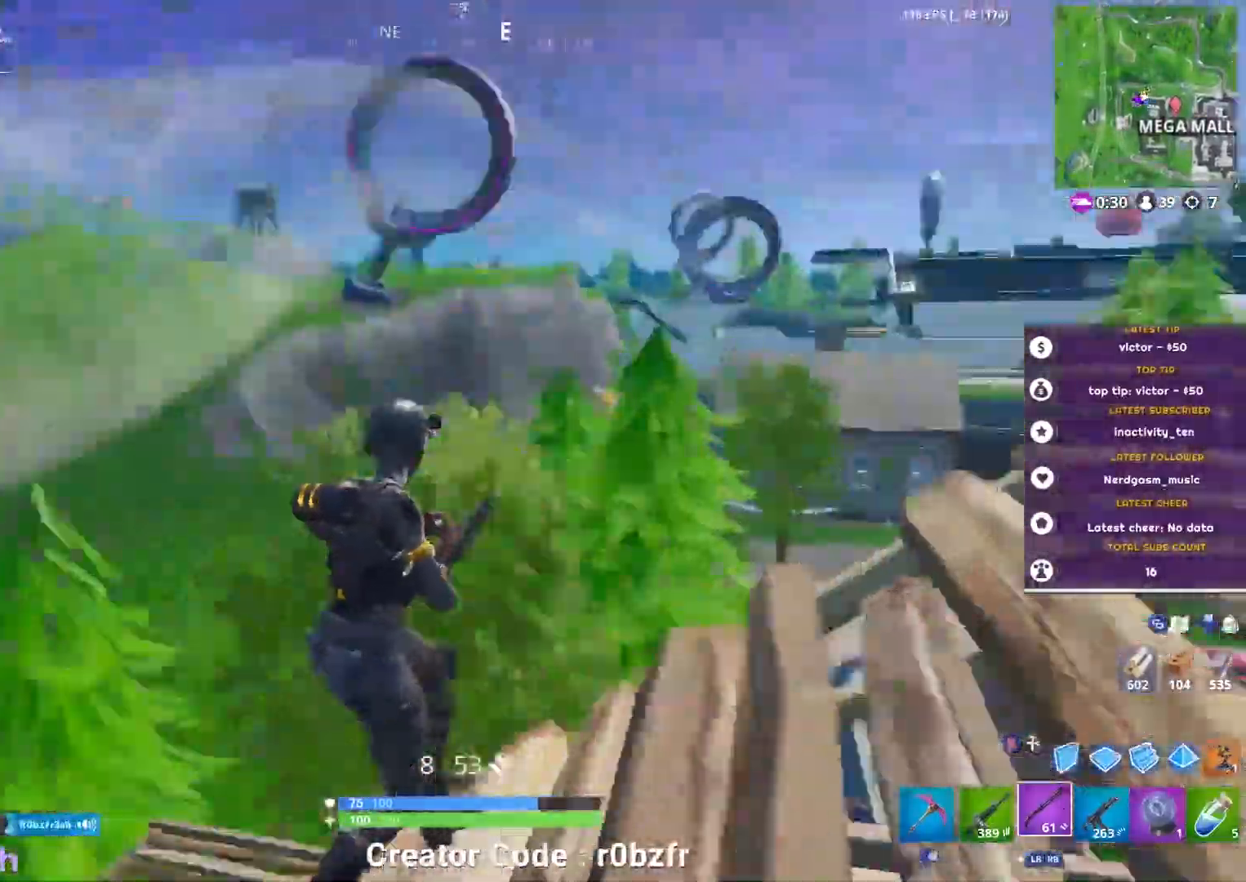
{"buttons": [], "left_stick": "up-left", "right_stick": "center", "events": [[84, "right_stick", "down-left"], [200, "left_stick", "up-left"], [267, "right_stick", "center"], [367, "A", "down"], [434, "A", "up"]]}